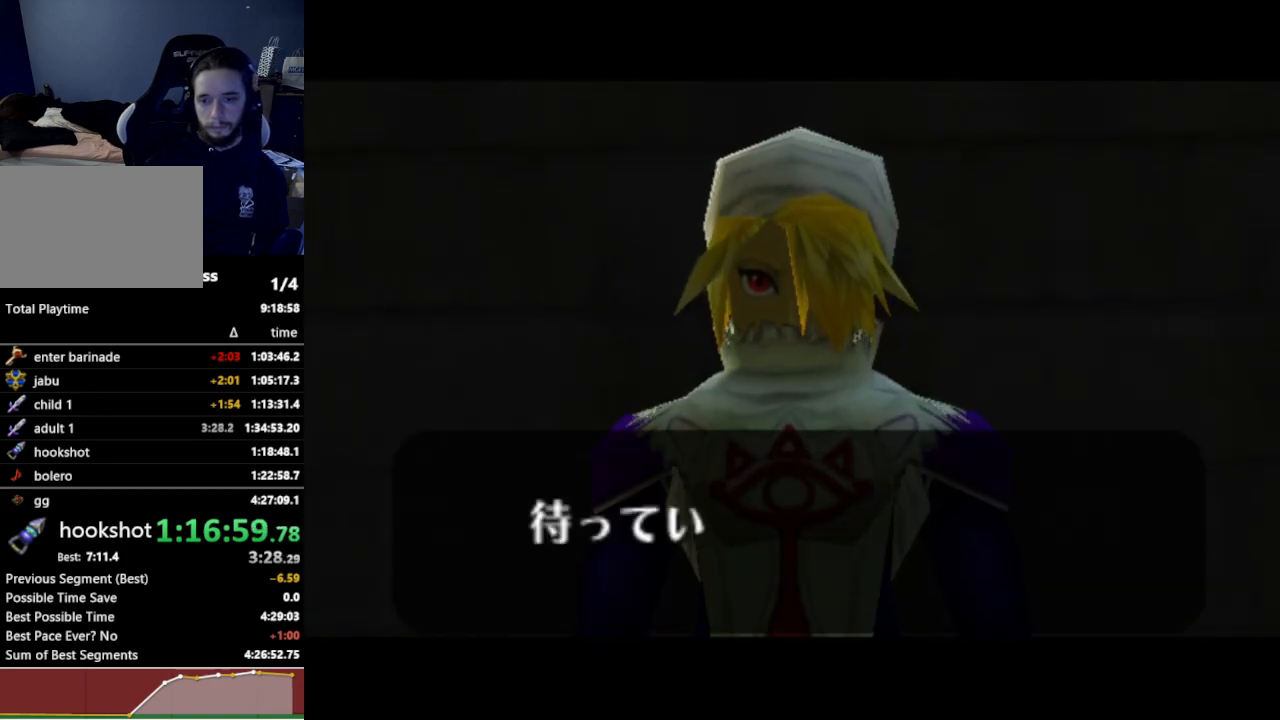
Gameplay with a controller (Nintendo layout); each line is a JSON object with the inputs held at the frame after it. "events" lists button and stick changes between this image and that frame as [ms after this image, input, new state], when the widget could be followed in between. Not read: L3 R3.
{"buttons": [], "left_stick": "center", "right_stick": "center", "events": [[233, "A", "down"], [300, "A", "up"], [300, "B", "down"], [333, "A", "down"], [333, "B", "up"], [400, "A", "up"], [467, "A", "down"], [500, "A", "up"]]}
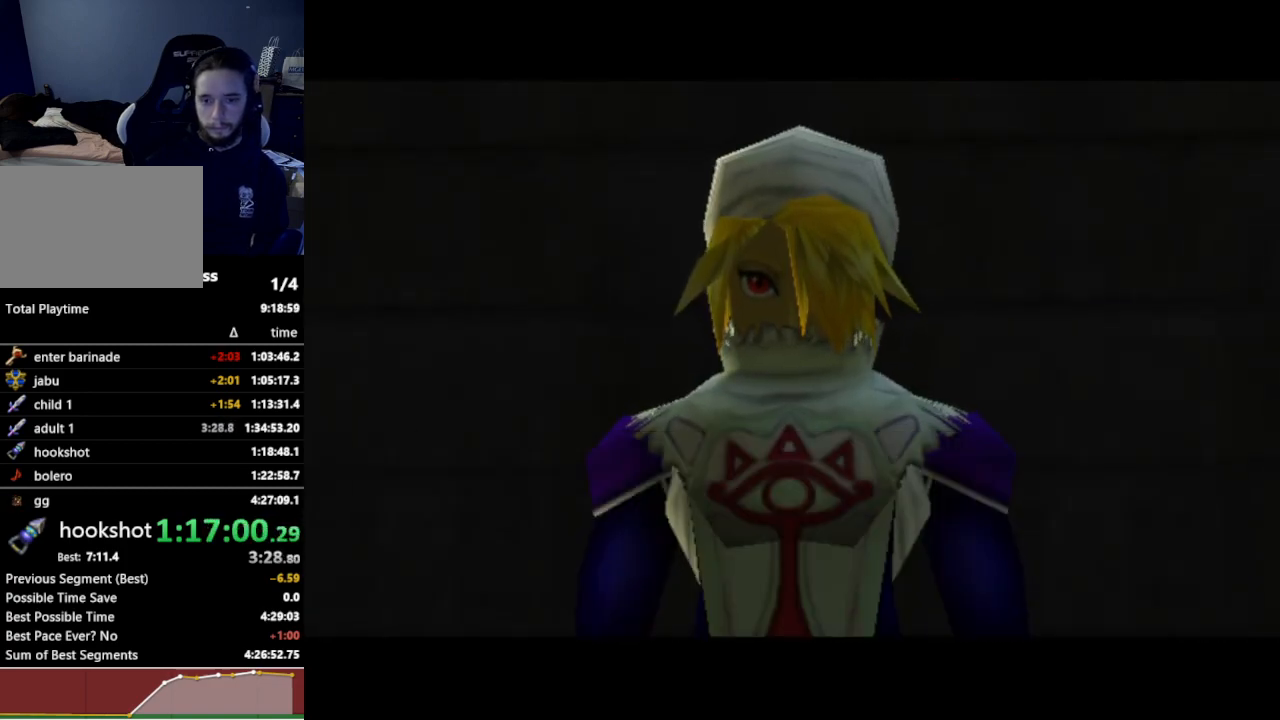
{"buttons": [], "left_stick": "center", "right_stick": "center", "events": []}
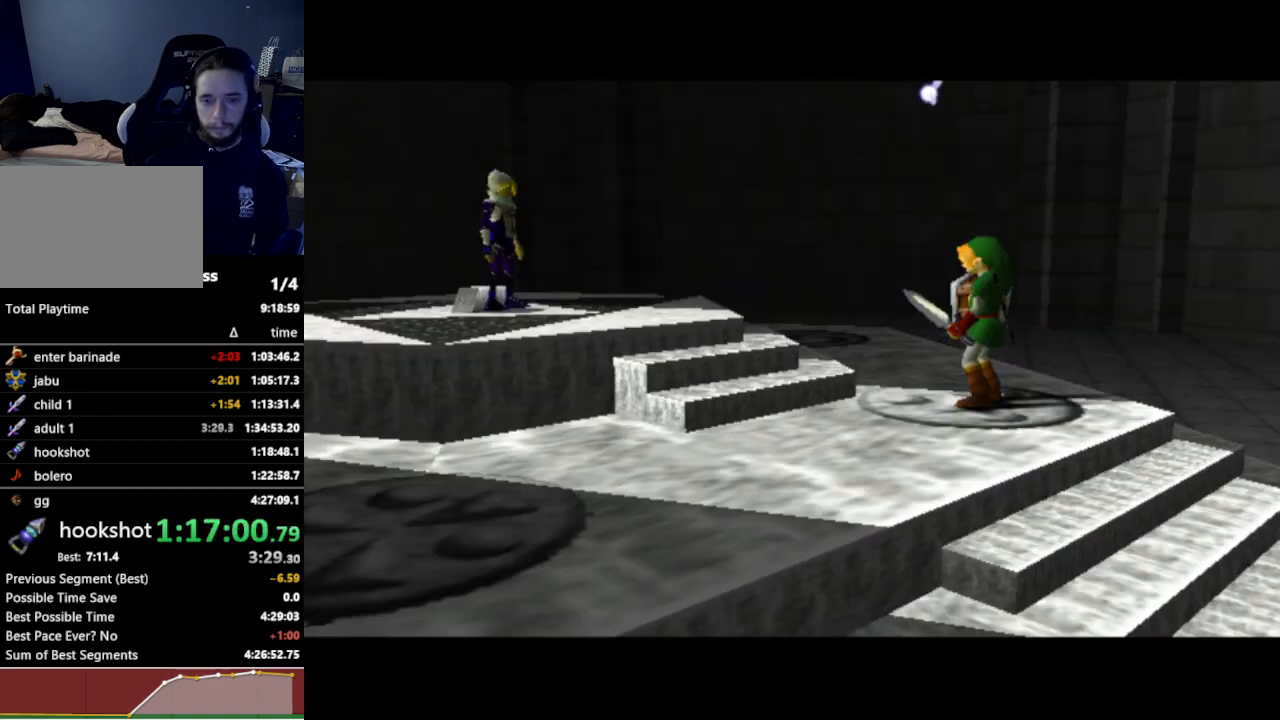
{"buttons": [], "left_stick": "center", "right_stick": "center", "events": []}
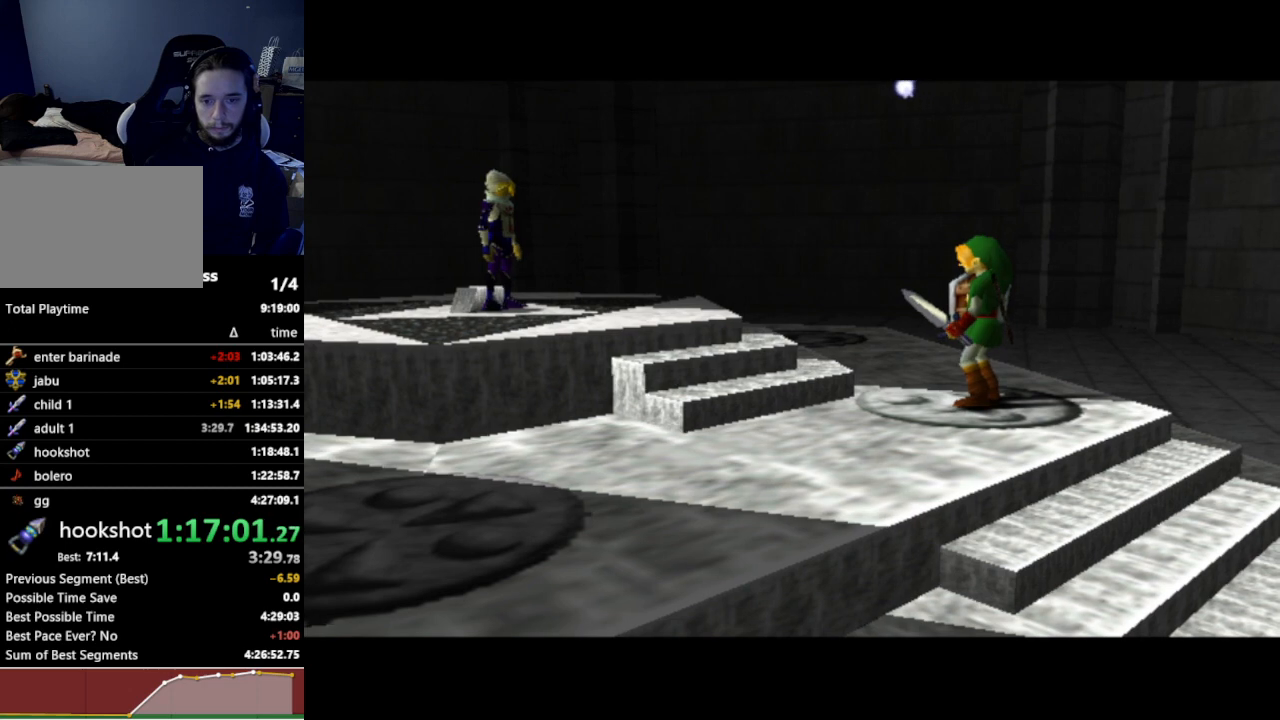
{"buttons": [], "left_stick": "center", "right_stick": "center", "events": []}
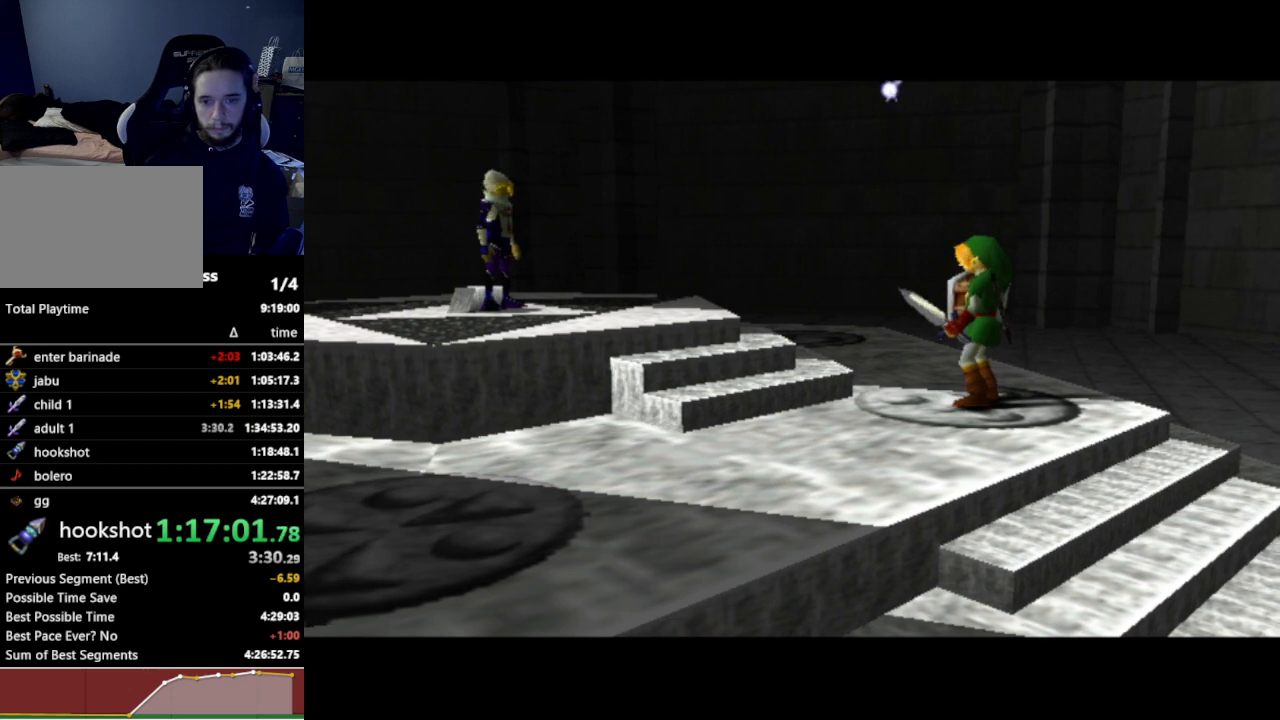
{"buttons": [], "left_stick": "center", "right_stick": "center", "events": []}
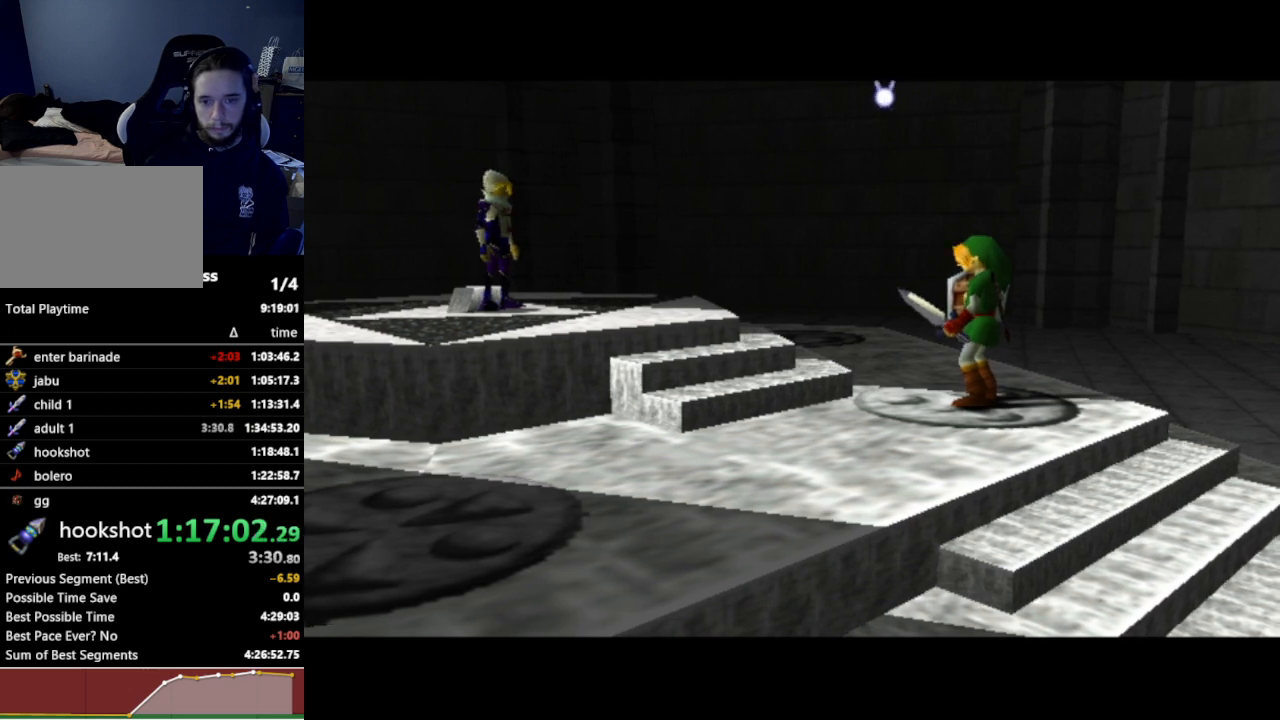
{"buttons": [], "left_stick": "center", "right_stick": "center", "events": []}
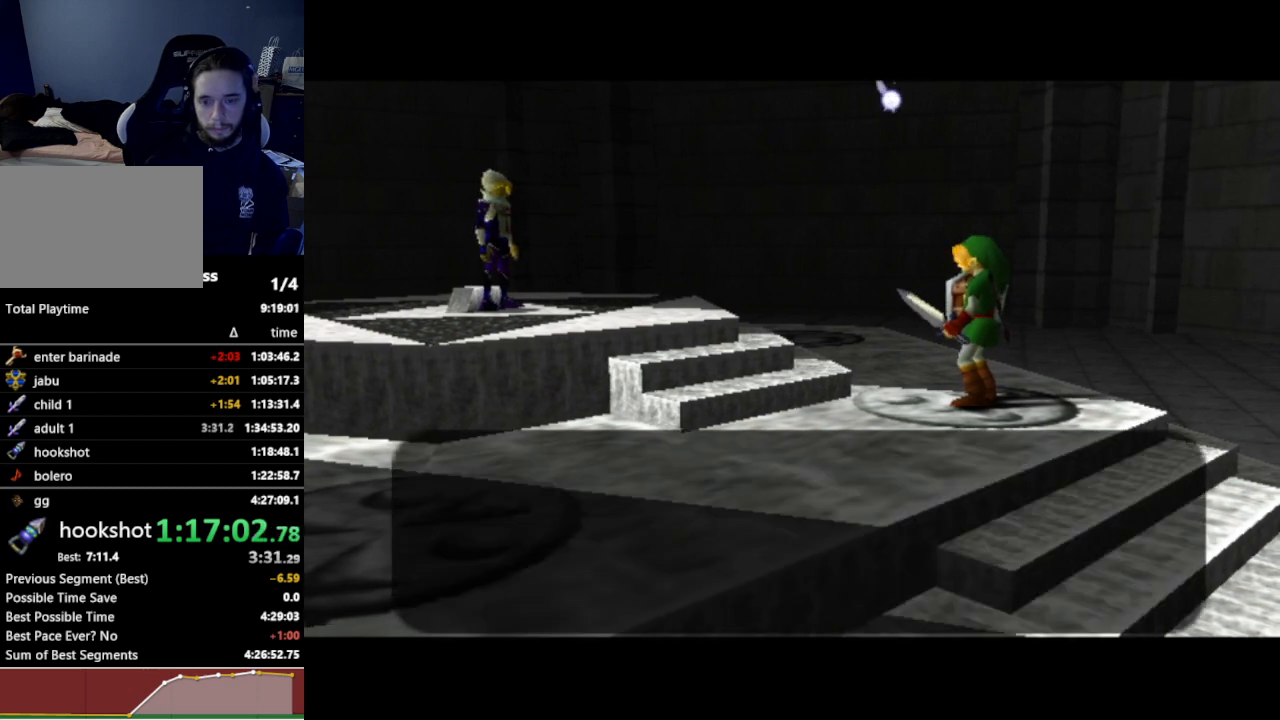
{"buttons": [], "left_stick": "center", "right_stick": "center", "events": []}
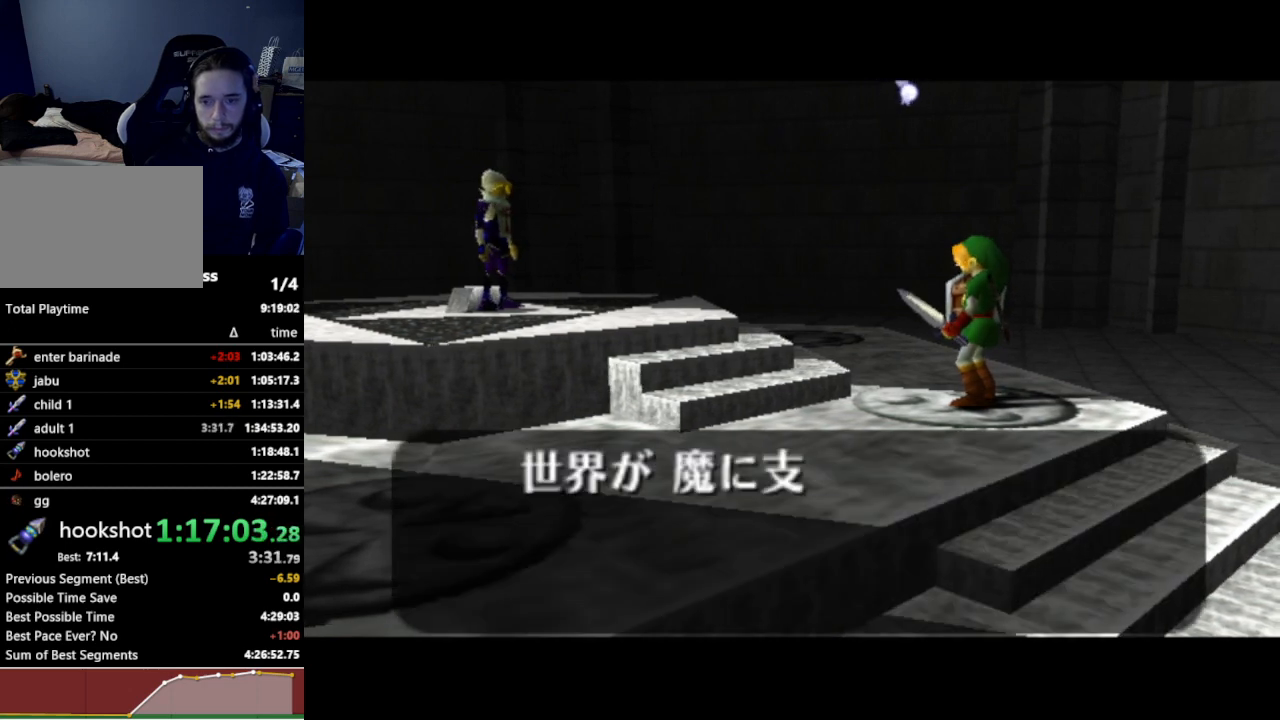
{"buttons": [], "left_stick": "center", "right_stick": "center", "events": []}
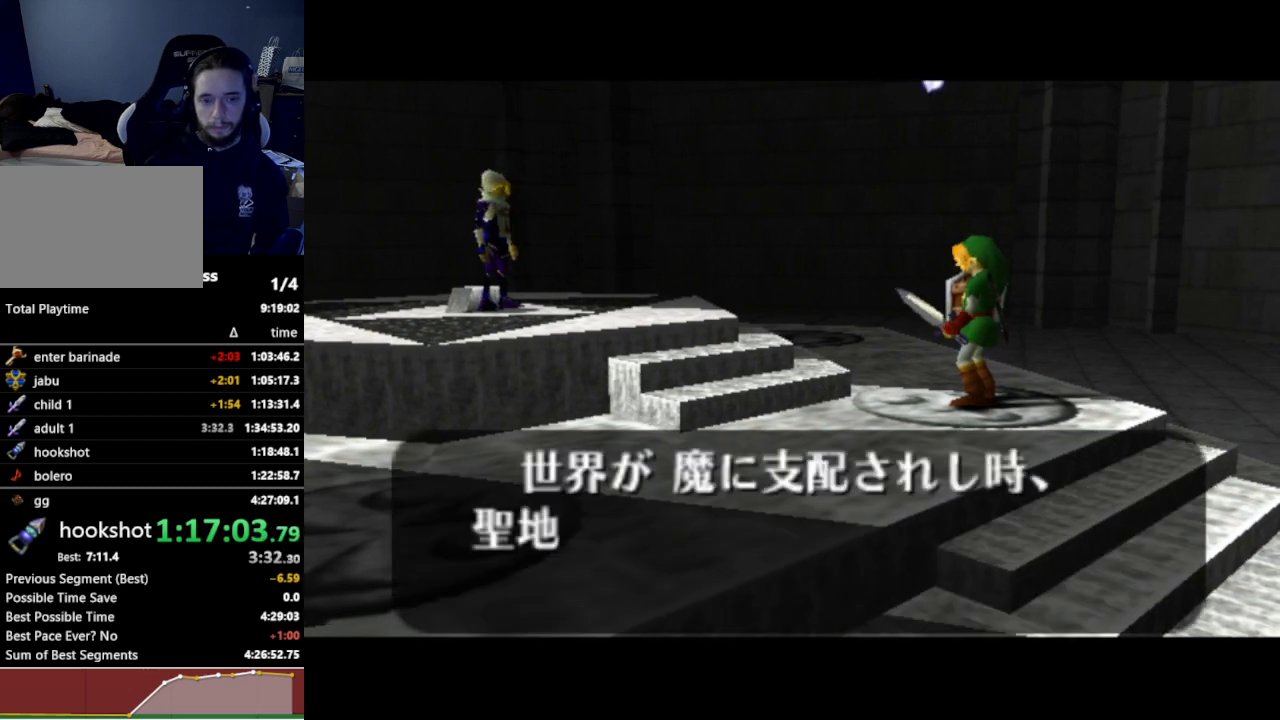
{"buttons": [], "left_stick": "center", "right_stick": "center", "events": []}
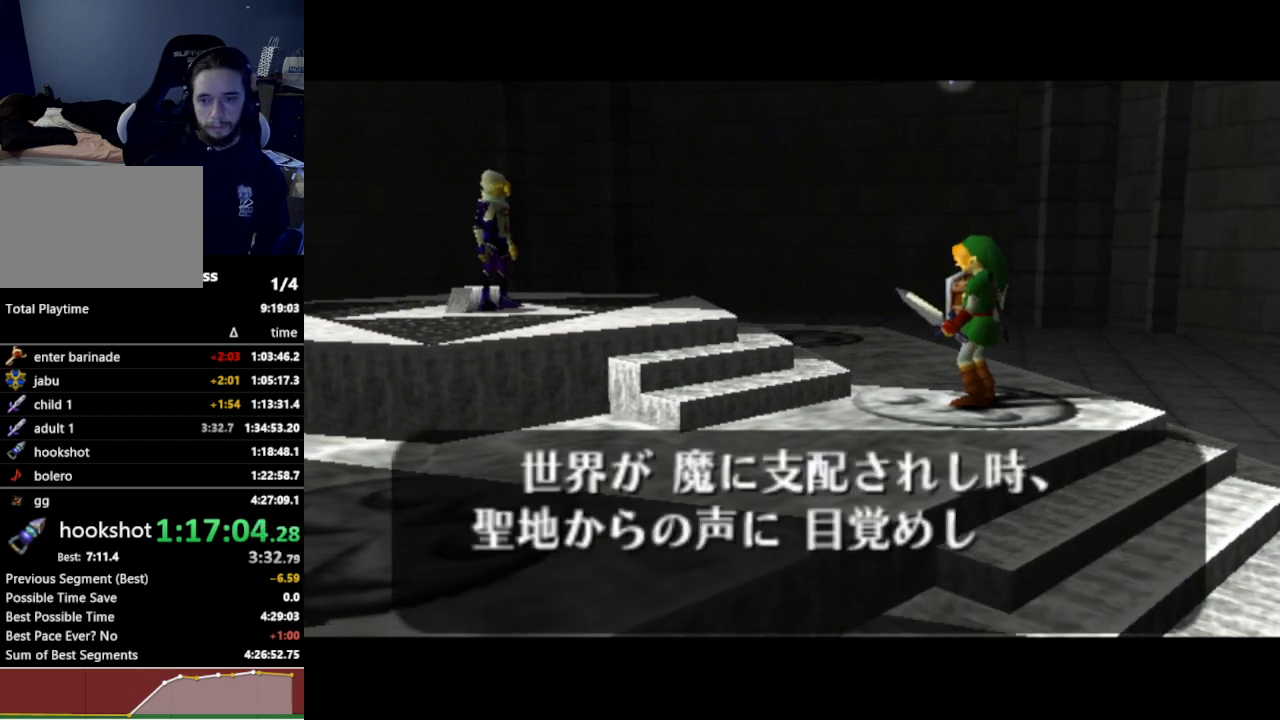
{"buttons": [], "left_stick": "center", "right_stick": "center", "events": []}
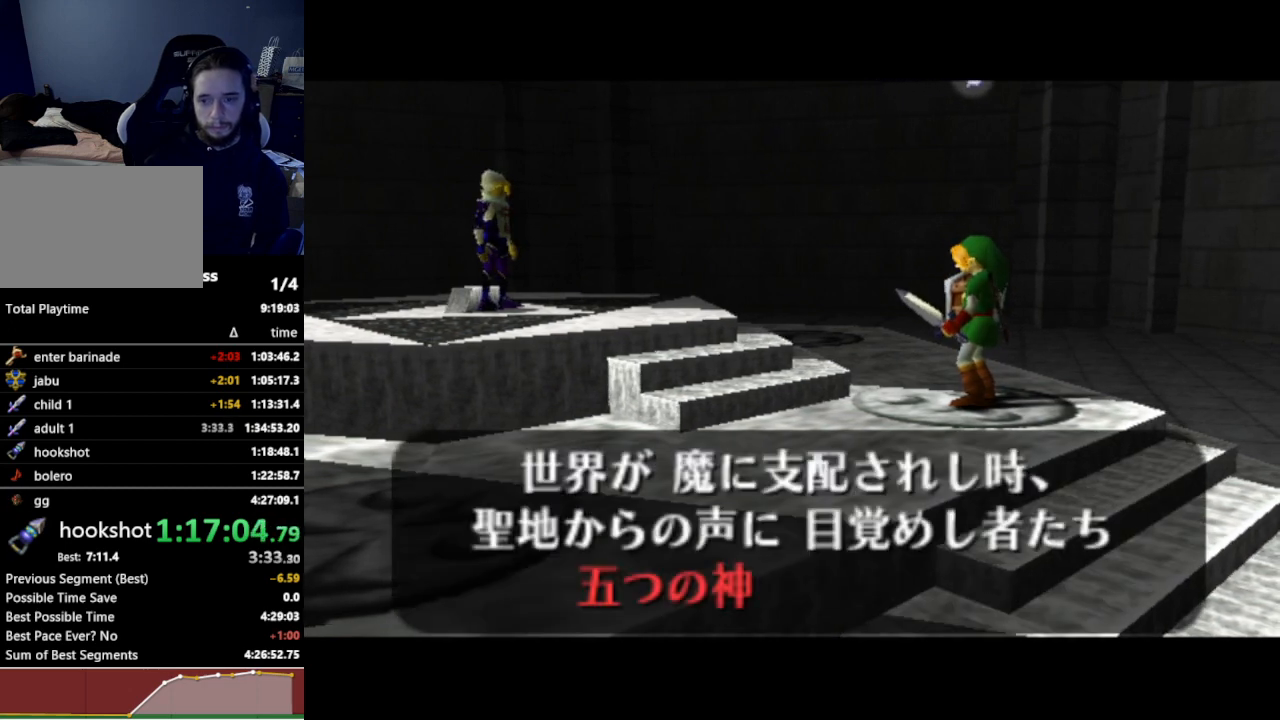
{"buttons": [], "left_stick": "center", "right_stick": "center", "events": [[133, "A", "down"], [200, "A", "up"], [233, "A", "down"], [267, "A", "up"], [333, "A", "down"], [400, "A", "up"], [400, "B", "down"], [433, "B", "up"], [467, "A", "down"], [500, "A", "up"]]}
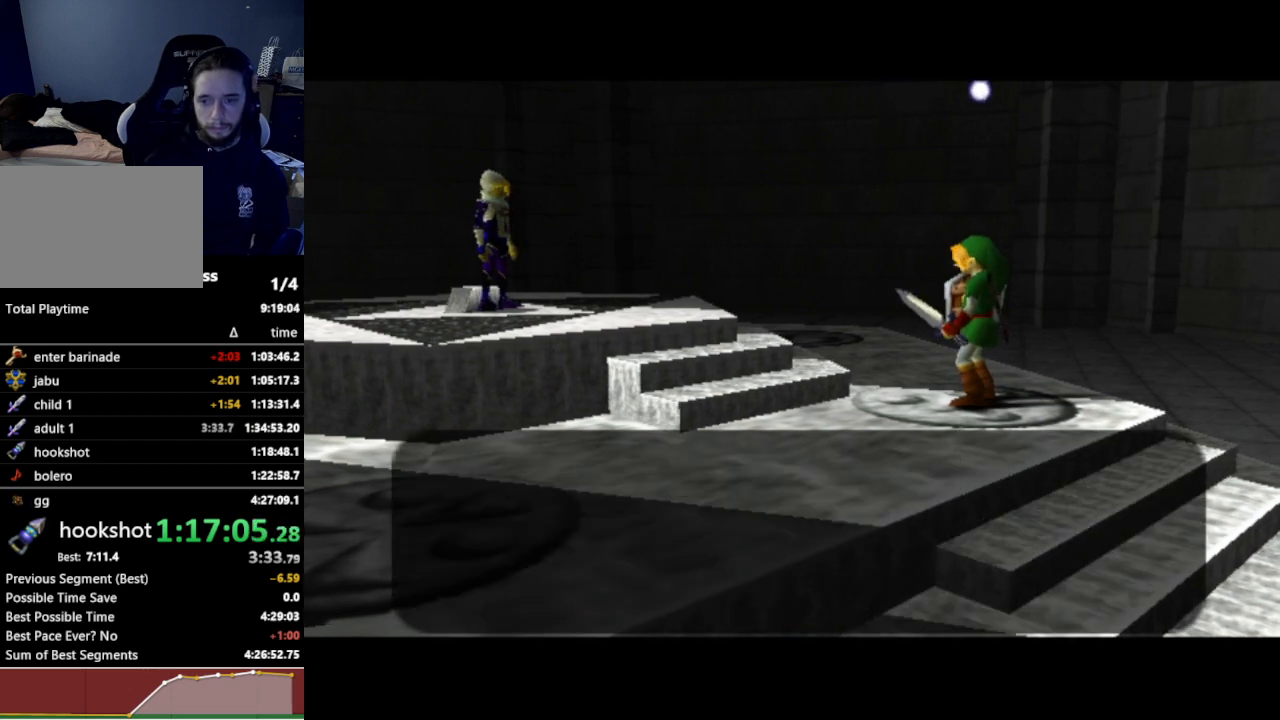
{"buttons": [], "left_stick": "center", "right_stick": "center", "events": [[267, "A", "down"], [267, "B", "down"], [300, "A", "up"], [333, "A", "down"], [333, "B", "up"], [367, "A", "up"], [433, "A", "down"], [467, "A", "up"]]}
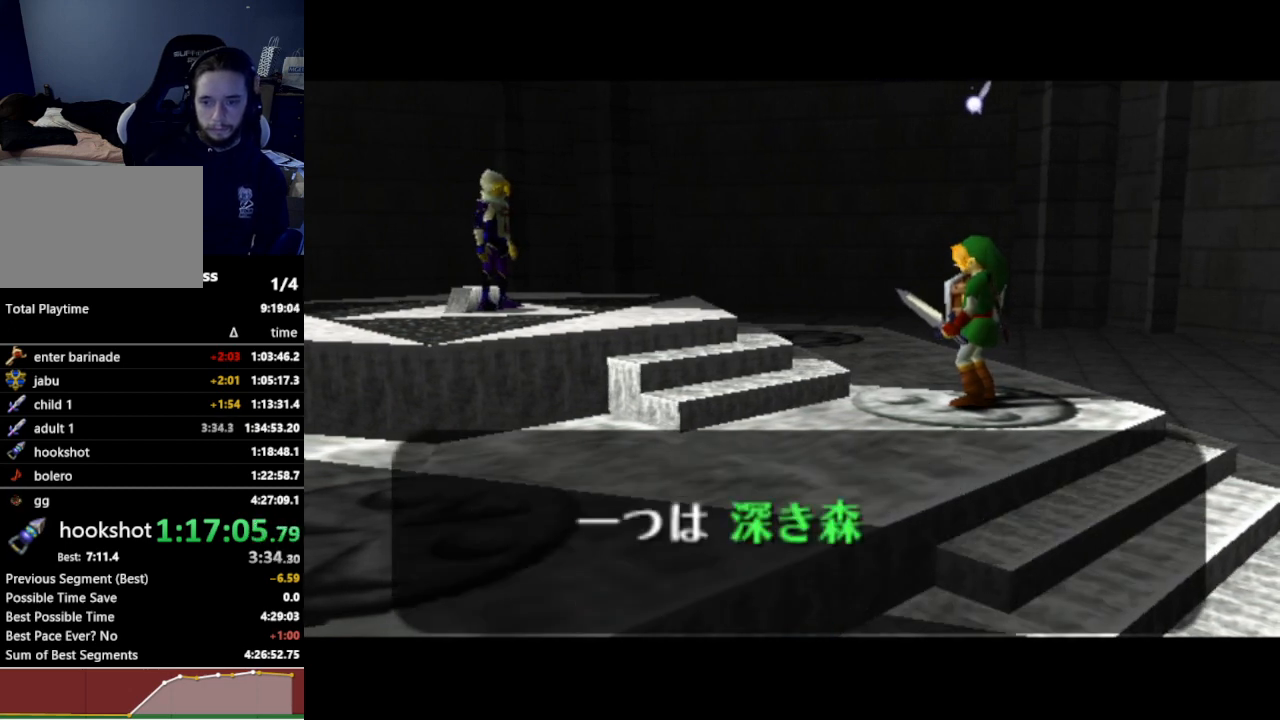
{"buttons": [], "left_stick": "center", "right_stick": "center", "events": [[33, "A", "down"], [100, "A", "up"], [167, "A", "down"], [200, "A", "up"]]}
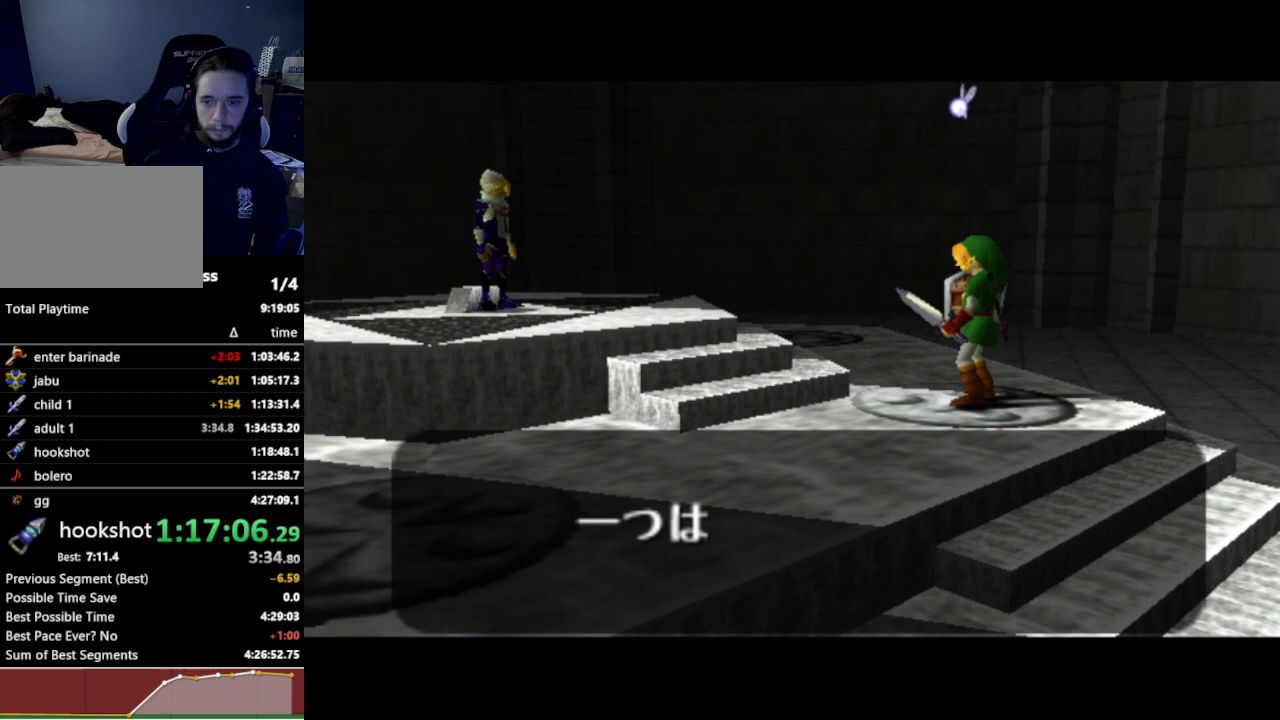
{"buttons": [], "left_stick": "center", "right_stick": "center", "events": [[100, "A", "down"], [133, "B", "down"], [167, "A", "up"], [200, "A", "down"], [200, "B", "up"], [267, "A", "up"], [267, "B", "down"], [300, "B", "up"], [333, "A", "down"], [367, "A", "up"], [367, "B", "down"], [400, "B", "up"], [433, "A", "down"], [500, "A", "up"]]}
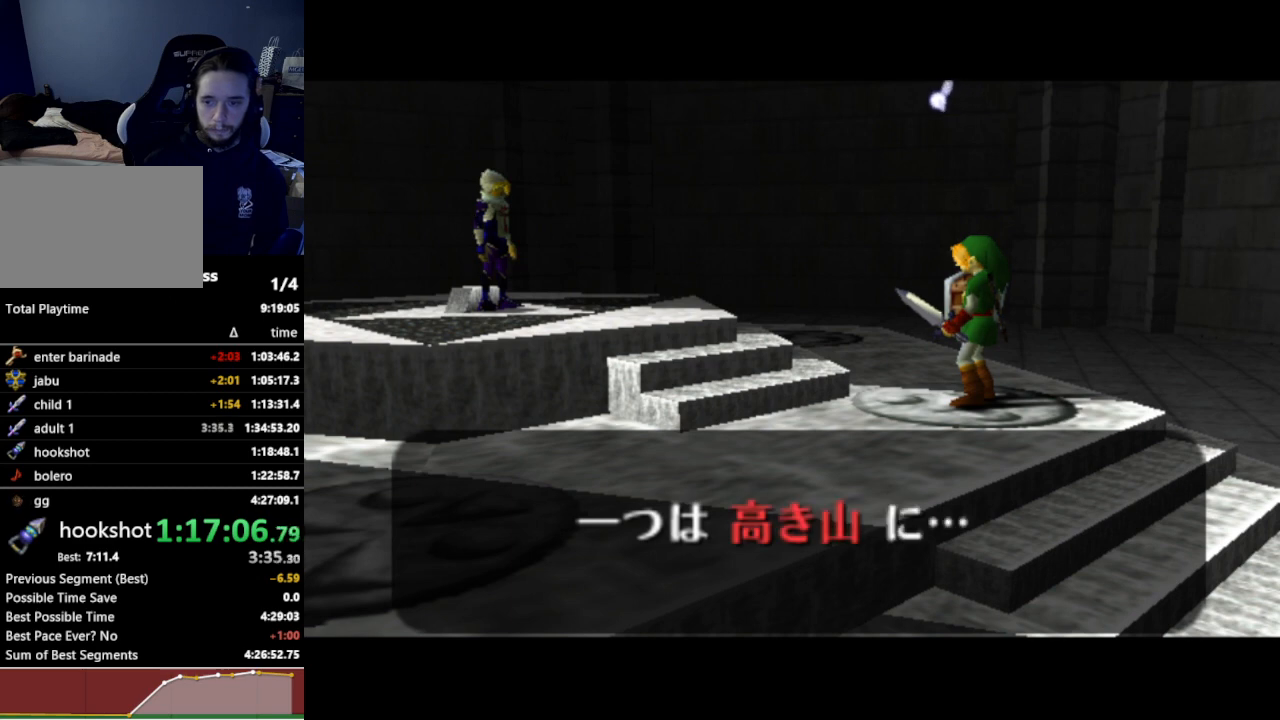
{"buttons": ["A"], "left_stick": "center", "right_stick": "center", "events": [[67, "A", "down"], [100, "A", "up"], [500, "A", "down"]]}
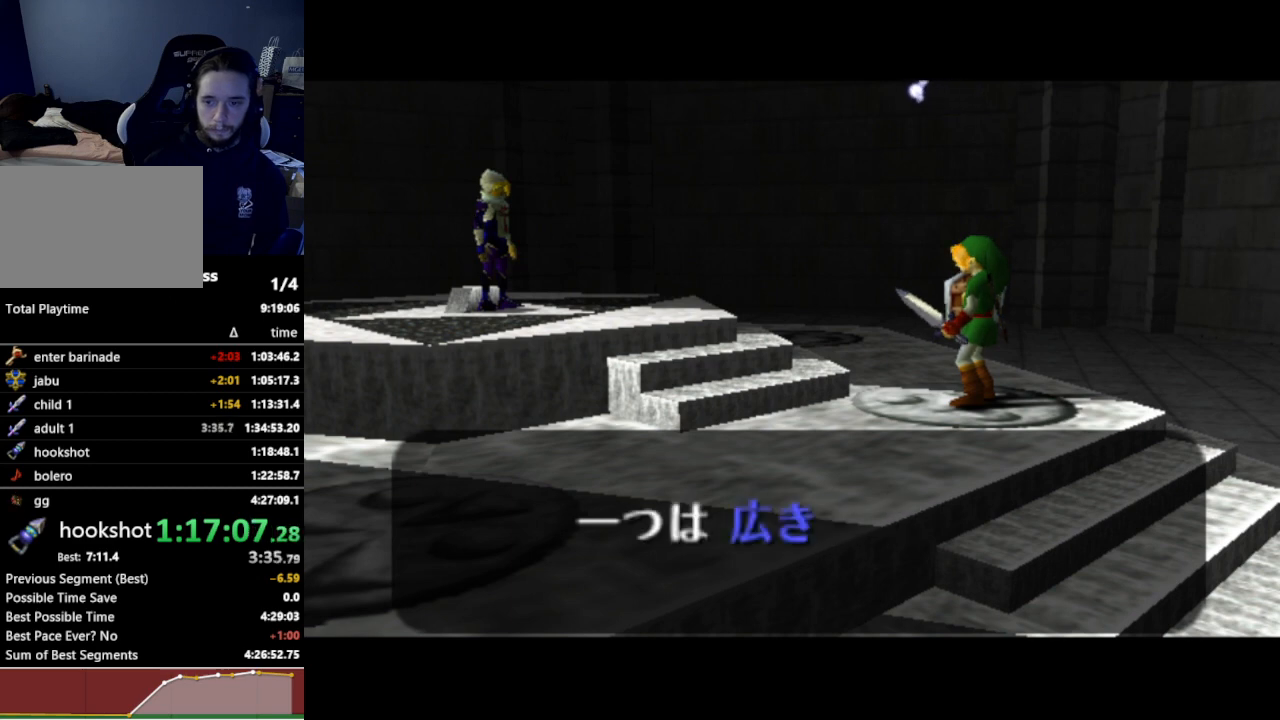
{"buttons": [], "left_stick": "center", "right_stick": "center", "events": [[33, "A", "up"], [67, "A", "down"], [100, "A", "up"], [133, "B", "down"], [167, "A", "down"], [167, "B", "up"], [200, "A", "up"], [267, "A", "down"], [300, "A", "up"]]}
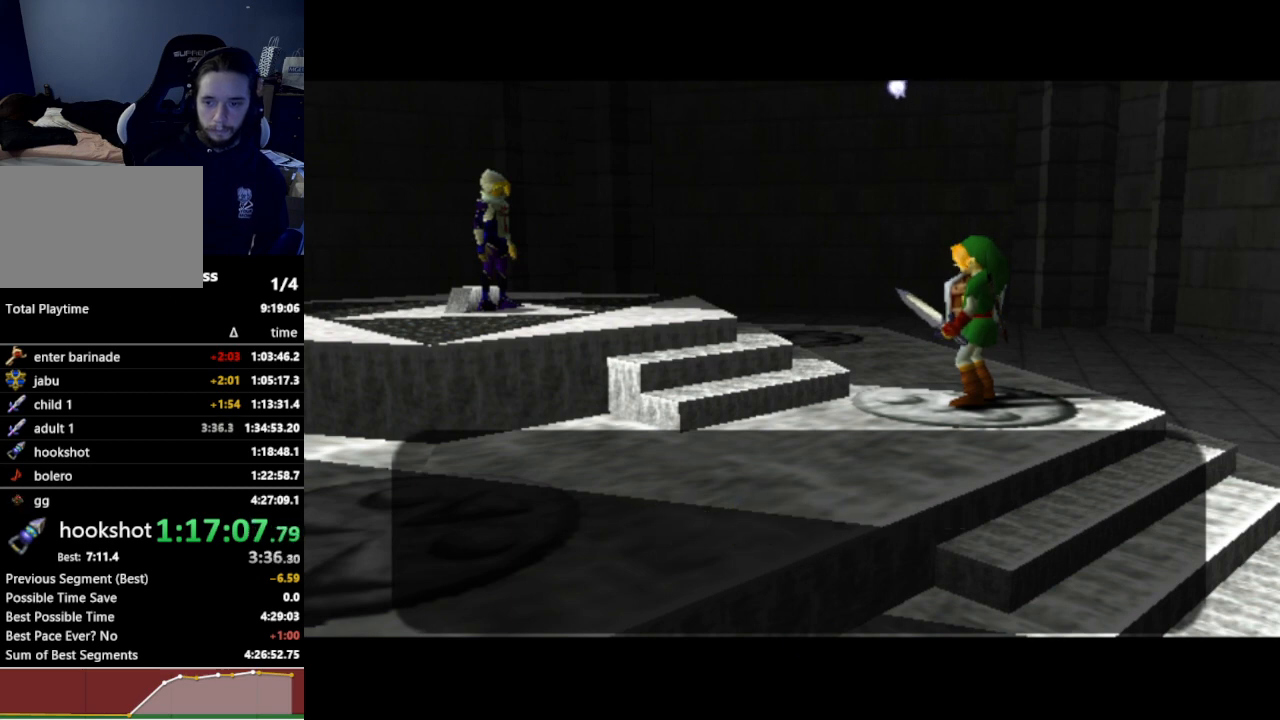
{"buttons": ["B"], "left_stick": "center", "right_stick": "center", "events": [[367, "A", "down"], [400, "A", "up"], [433, "A", "down"], [500, "A", "up"], [500, "B", "down"]]}
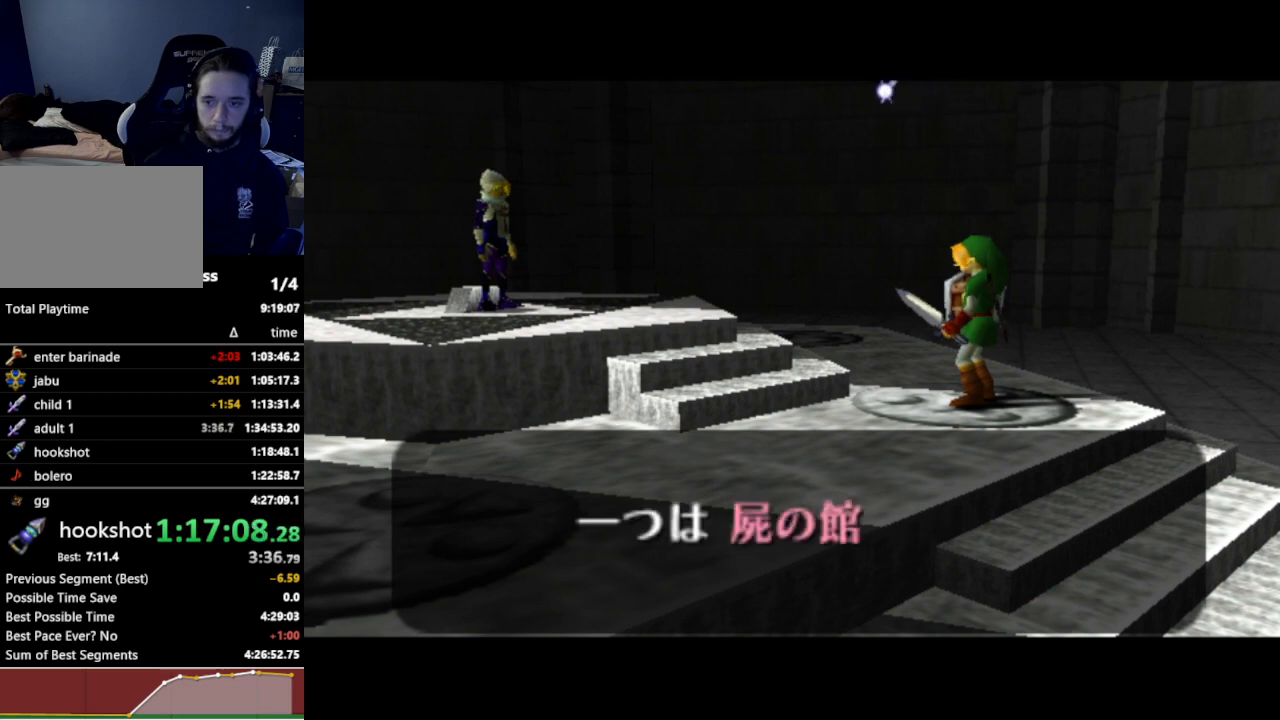
{"buttons": [], "left_stick": "center", "right_stick": "center", "events": [[33, "B", "up"], [67, "A", "down"], [100, "A", "up"], [100, "B", "down"], [133, "A", "down"], [133, "B", "up"], [200, "A", "up"]]}
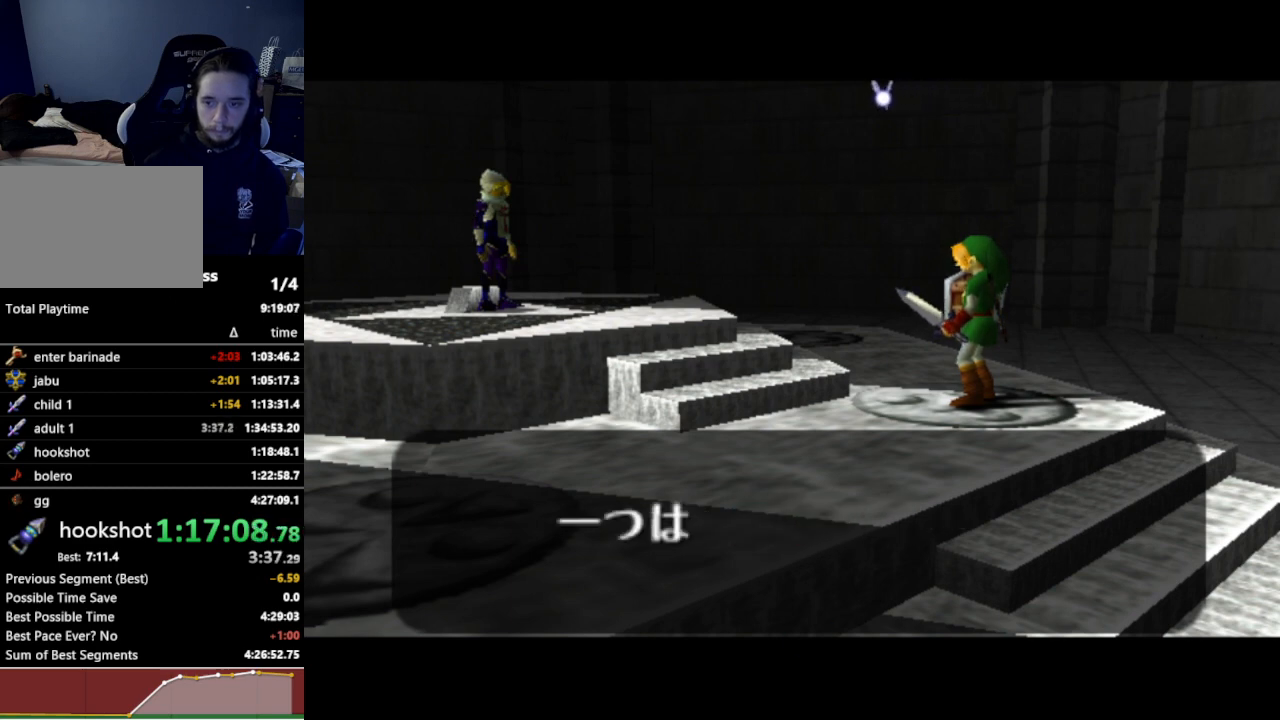
{"buttons": ["B"], "left_stick": "center", "right_stick": "center", "events": [[133, "A", "down"], [167, "A", "up"], [167, "B", "down"], [200, "B", "up"], [233, "A", "down"], [300, "A", "up"], [333, "A", "down"], [367, "A", "up"], [433, "A", "down"], [467, "A", "up"], [467, "B", "down"]]}
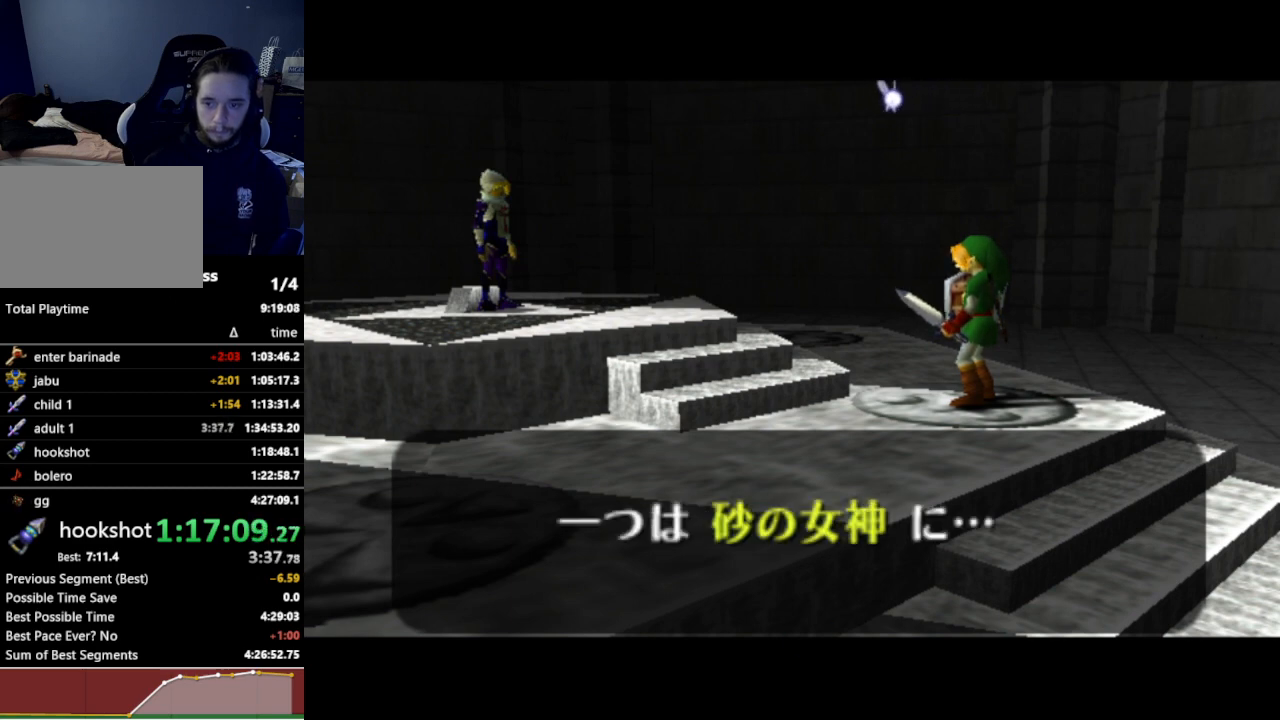
{"buttons": [], "left_stick": "center", "right_stick": "center", "events": [[33, "A", "down"], [33, "B", "up"], [100, "A", "up"]]}
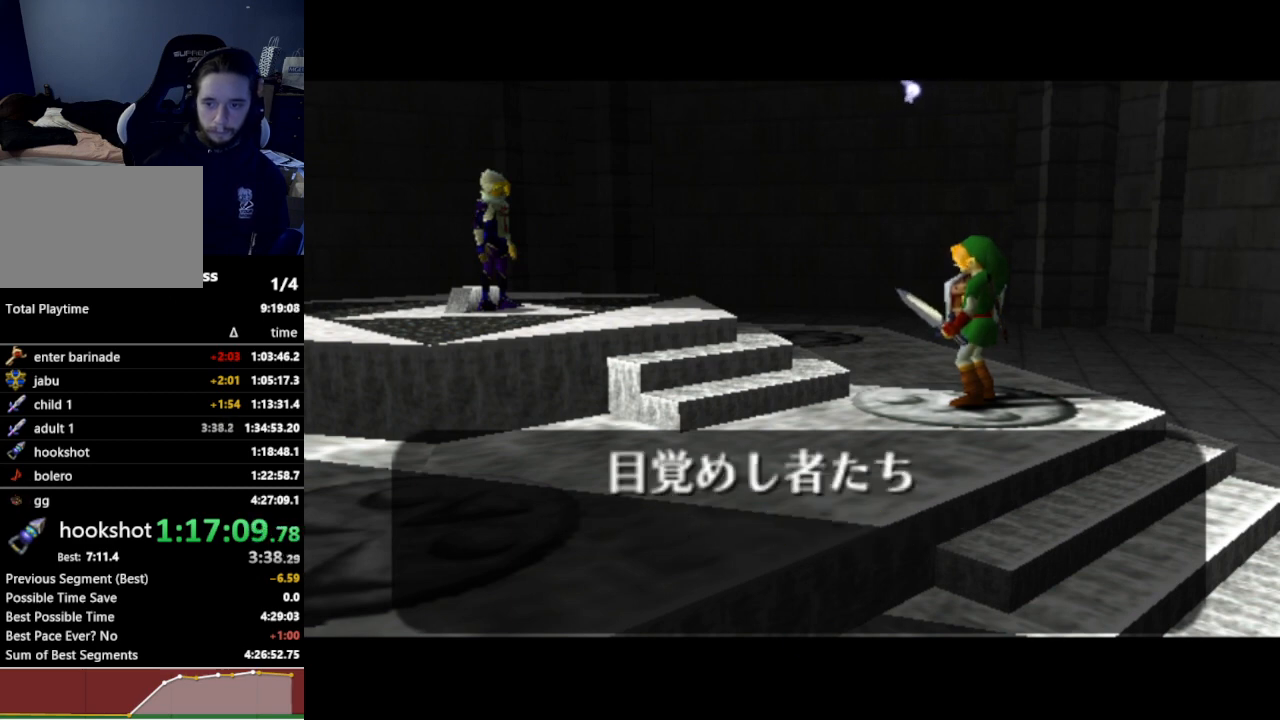
{"buttons": [], "left_stick": "center", "right_stick": "center", "events": []}
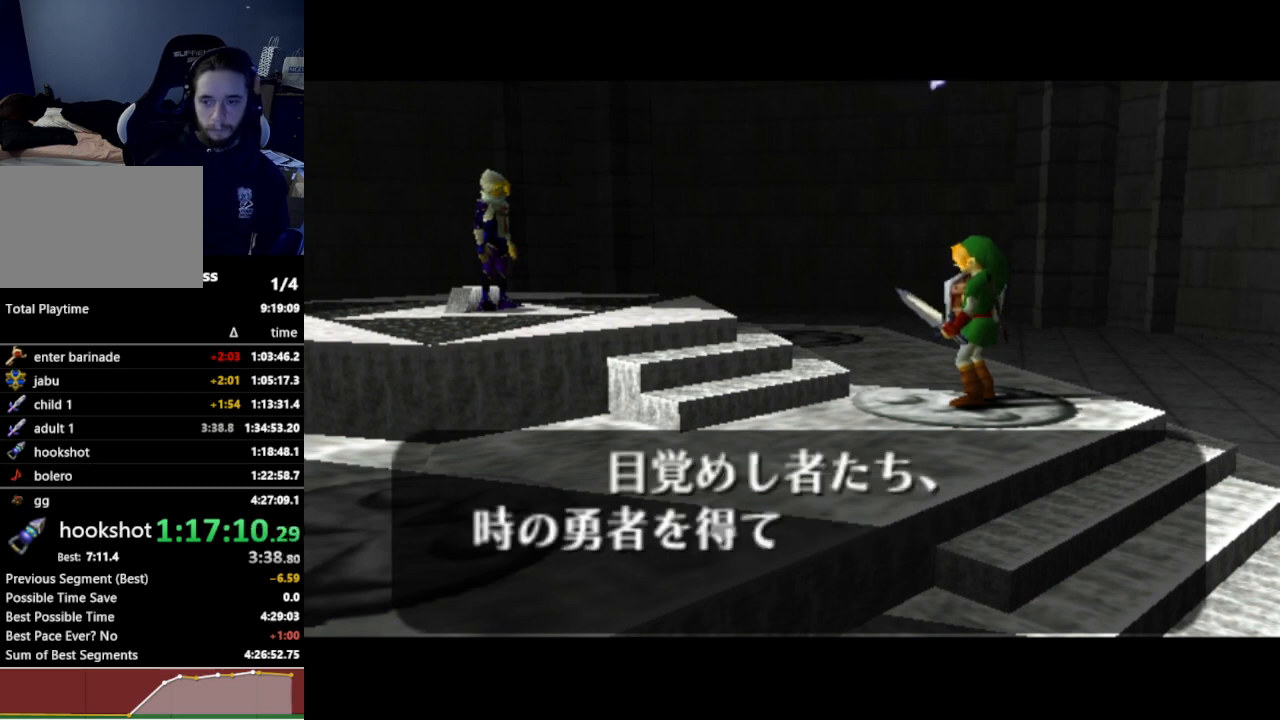
{"buttons": [], "left_stick": "center", "right_stick": "center", "events": []}
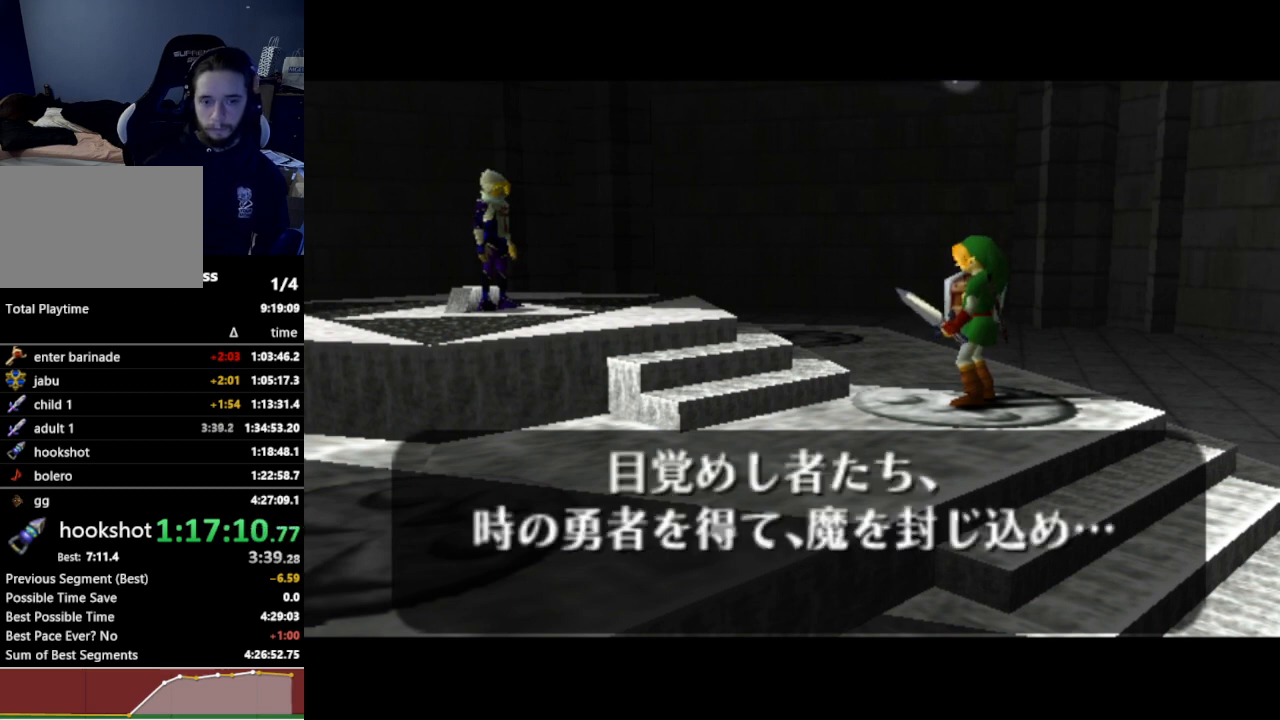
{"buttons": [], "left_stick": "center", "right_stick": "center", "events": []}
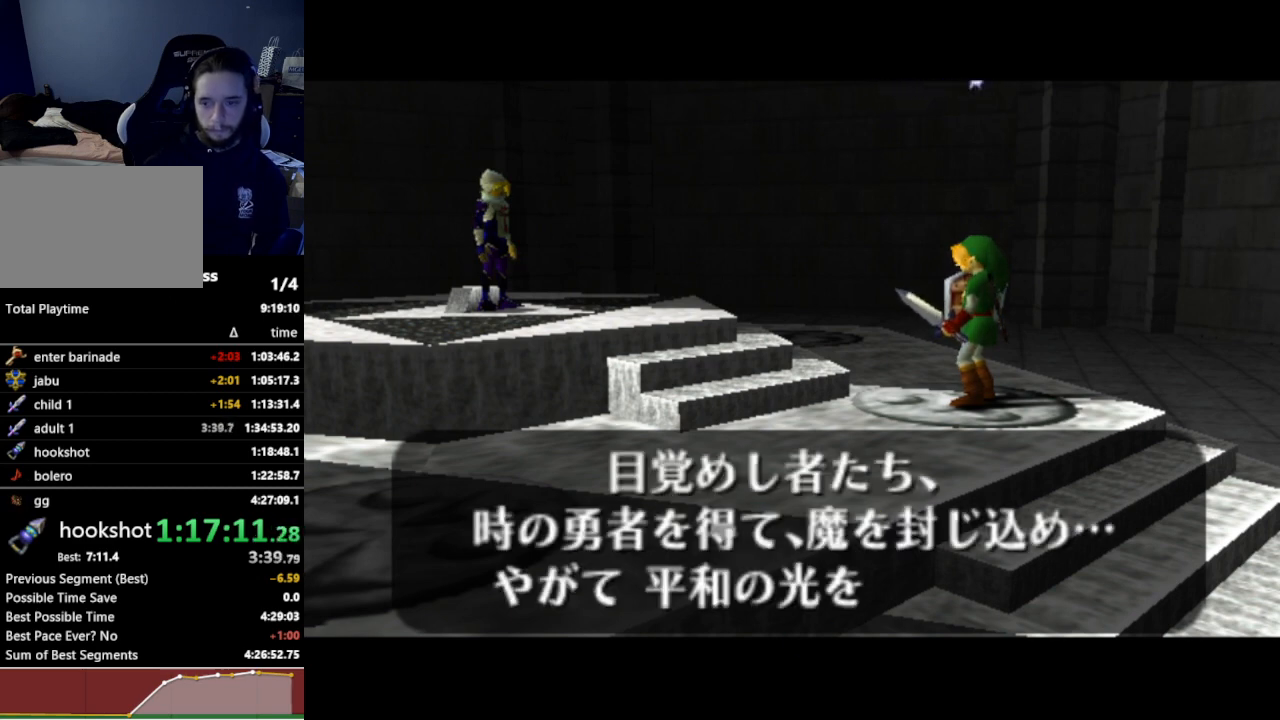
{"buttons": [], "left_stick": "center", "right_stick": "center", "events": [[100, "A", "down"], [133, "B", "down"], [167, "A", "up"], [167, "B", "up"], [200, "A", "down"], [233, "A", "up"], [300, "A", "down"], [367, "A", "up"], [400, "A", "down"], [467, "A", "up"]]}
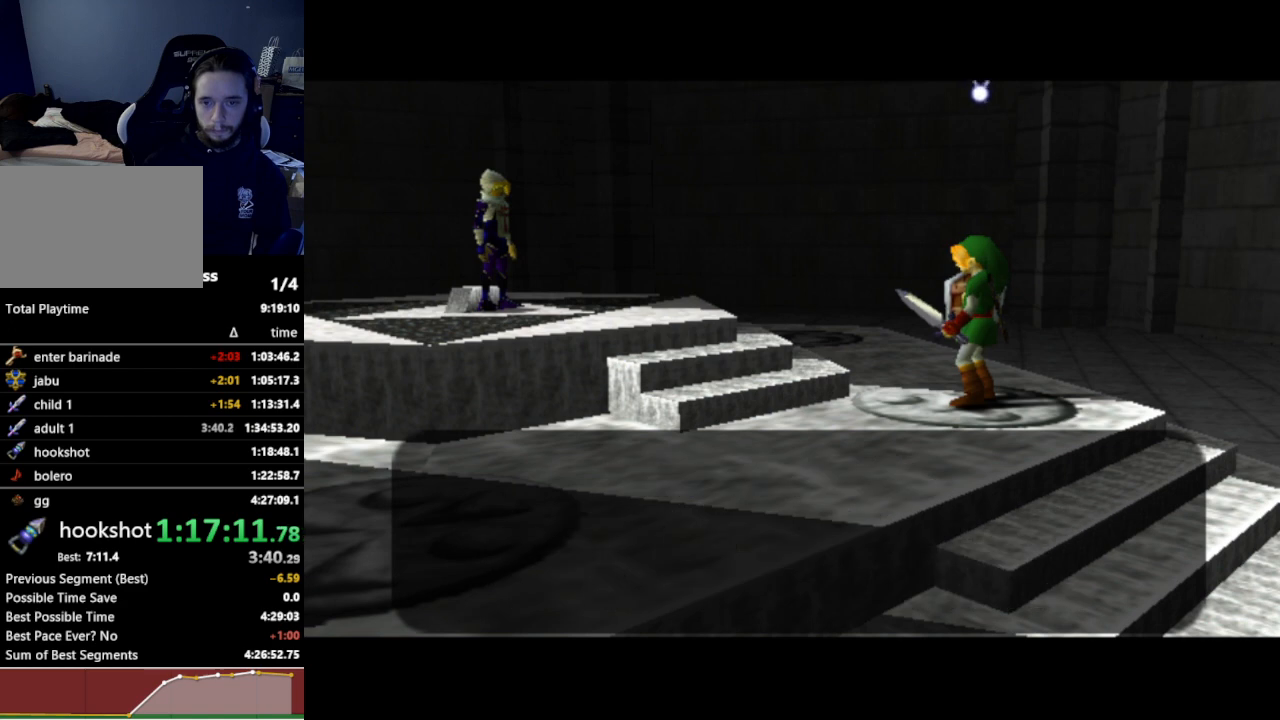
{"buttons": [], "left_stick": "center", "right_stick": "center", "events": []}
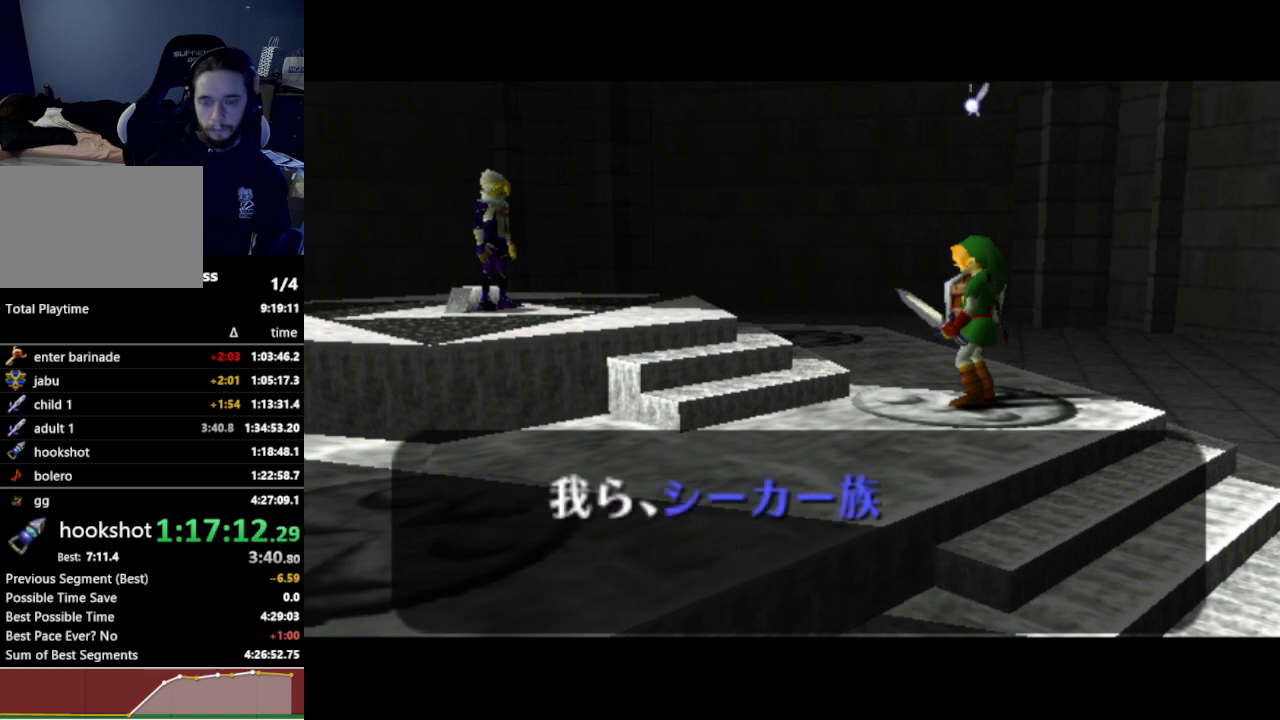
{"buttons": [], "left_stick": "center", "right_stick": "center", "events": []}
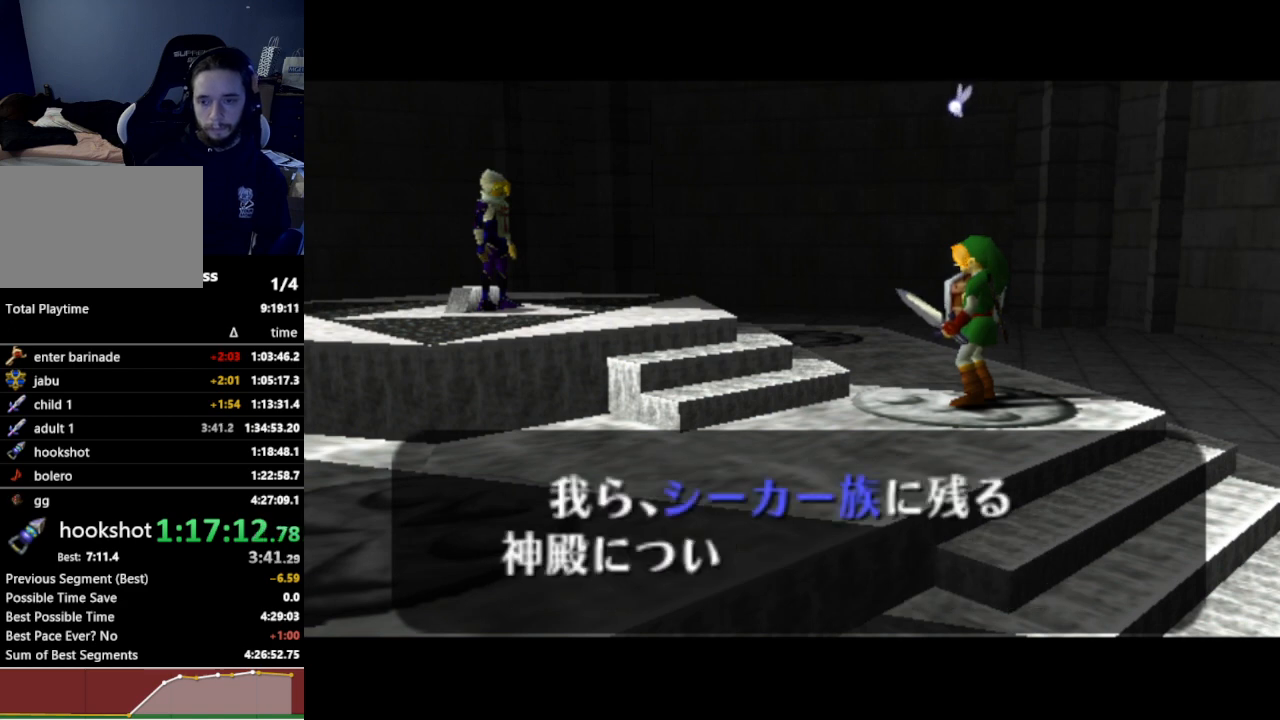
{"buttons": [], "left_stick": "center", "right_stick": "center", "events": [[267, "A", "down"], [267, "B", "down"], [300, "A", "up"], [300, "B", "up"], [333, "A", "down"], [367, "A", "up"], [467, "A", "down"], [500, "A", "up"]]}
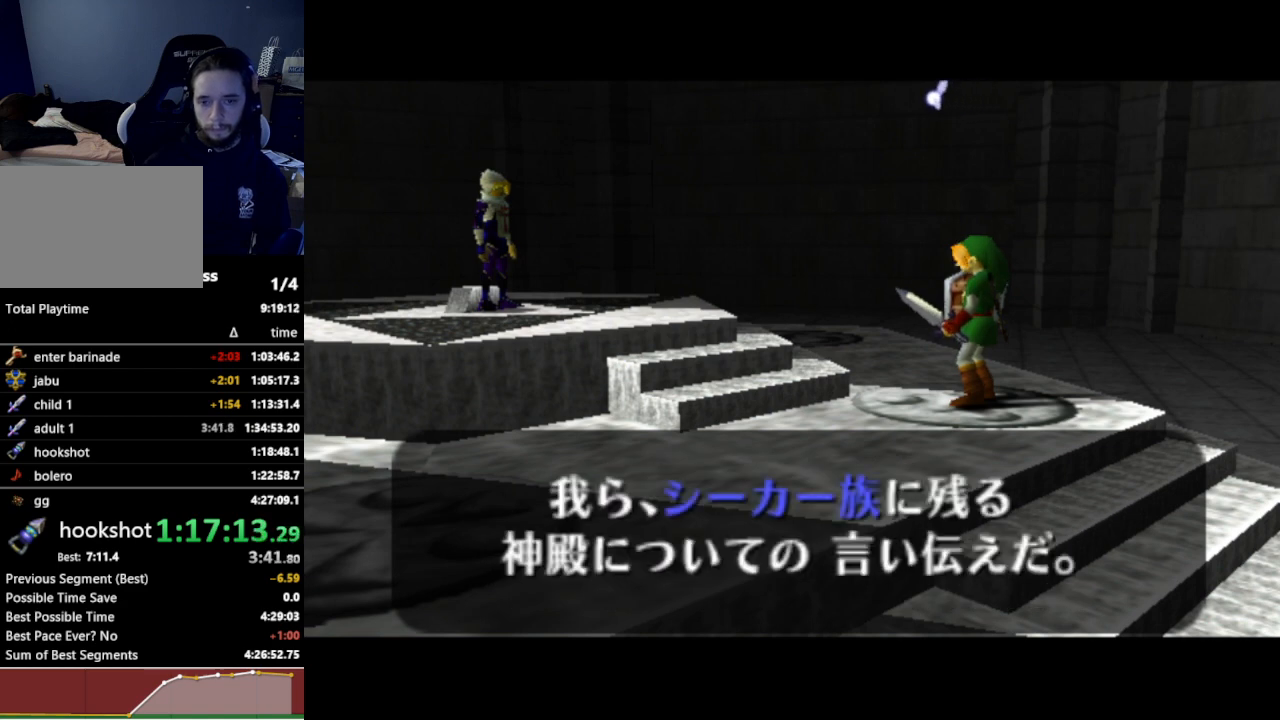
{"buttons": [], "left_stick": "center", "right_stick": "center", "events": [[33, "A", "down"], [100, "A", "up"]]}
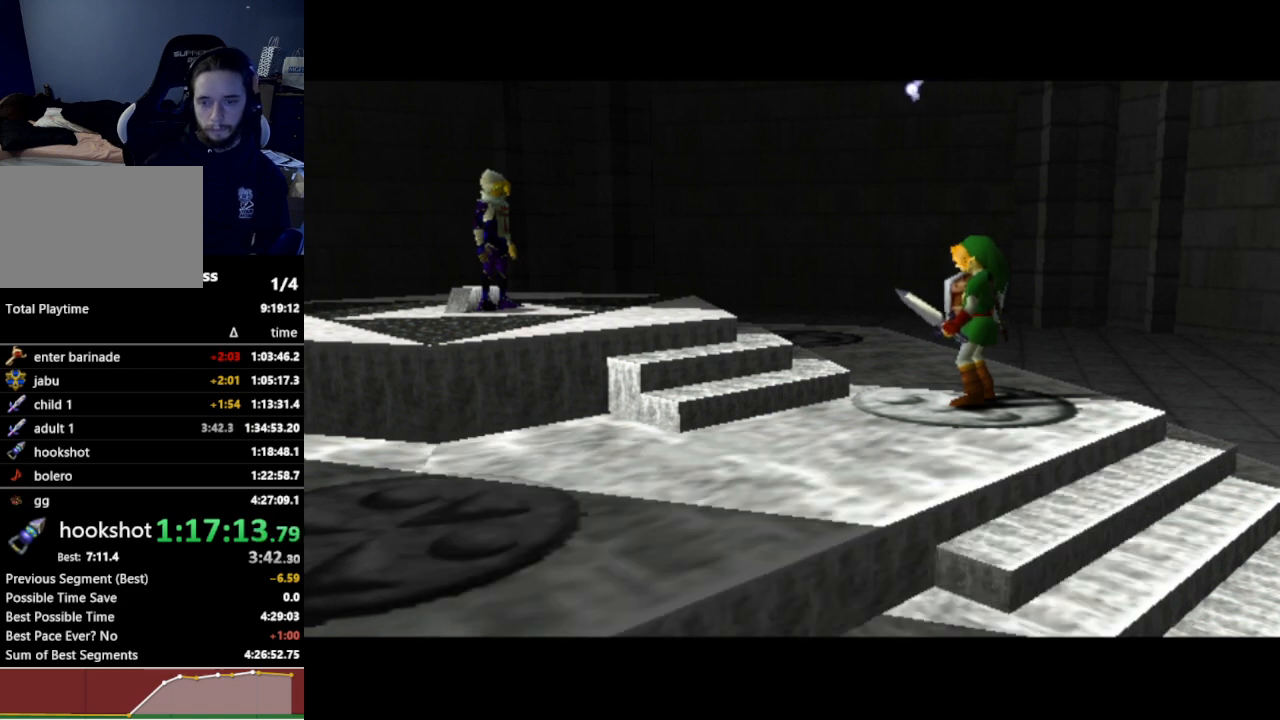
{"buttons": [], "left_stick": "center", "right_stick": "center", "events": []}
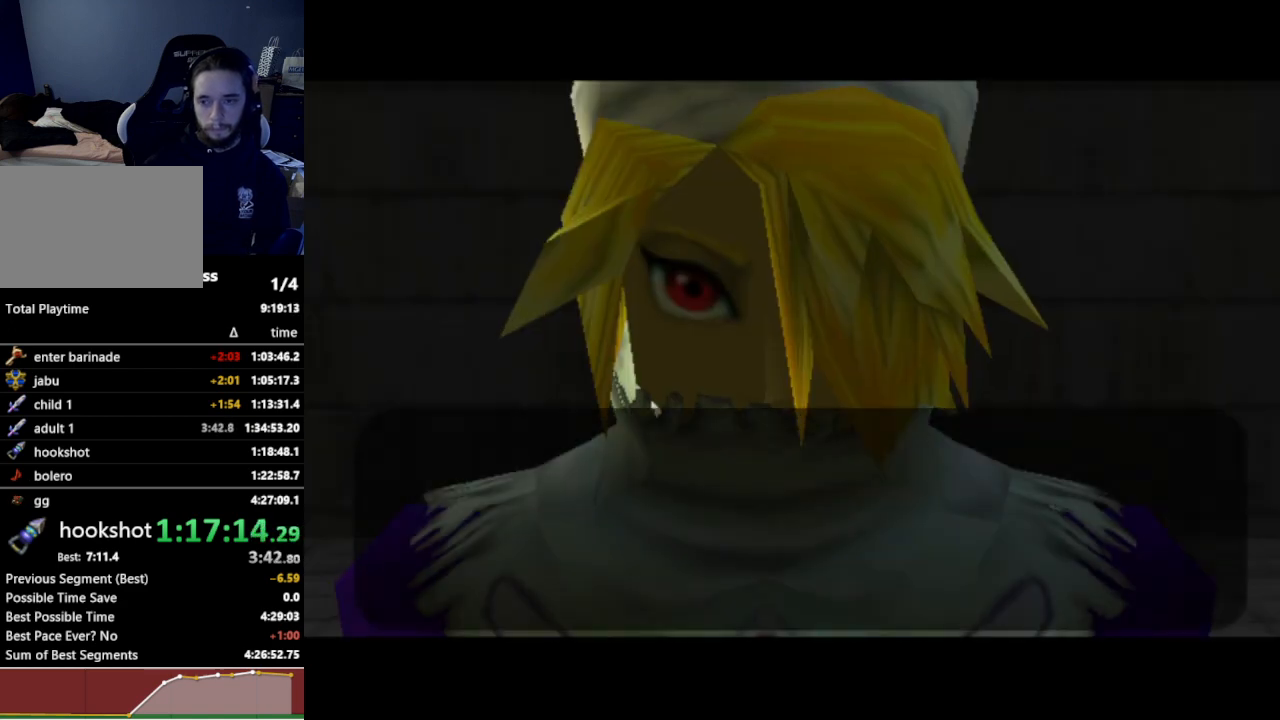
{"buttons": [], "left_stick": "center", "right_stick": "center", "events": []}
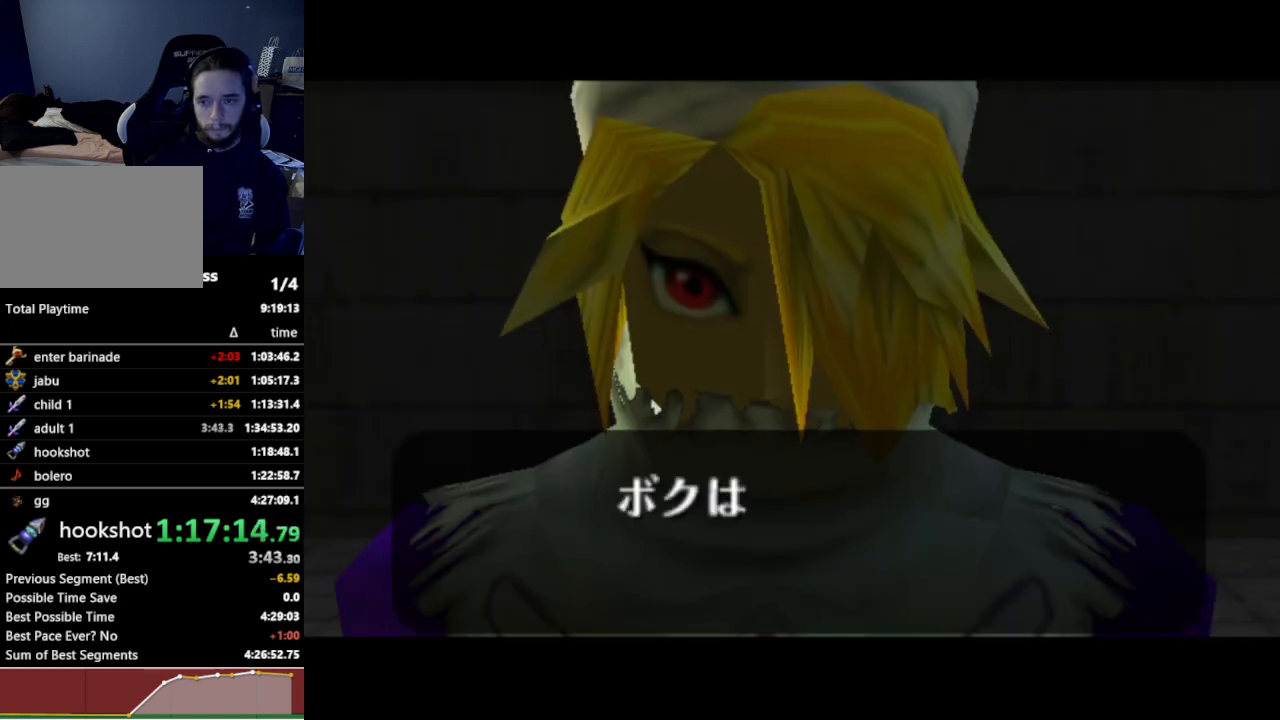
{"buttons": [], "left_stick": "center", "right_stick": "center", "events": []}